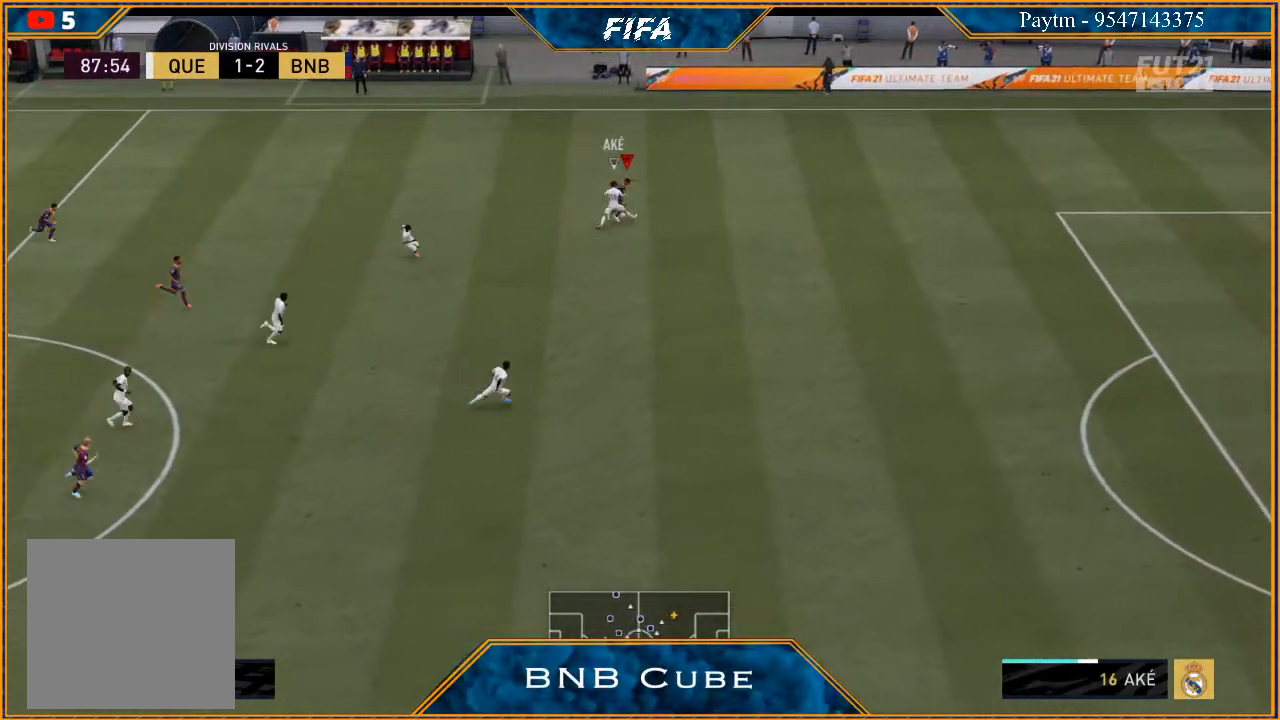
Gameplay with a controller (Xbox layout); each line is a JSON object with the inputs held at the frame after it. "events" lists button and stick changes between this image and that frame as [ms after this image, input, new state], when the widget could be followed in between. Not read: L3.
{"buttons": [], "left_stick": "left", "right_stick": "center", "events": [[467, "left_stick", "left"]]}
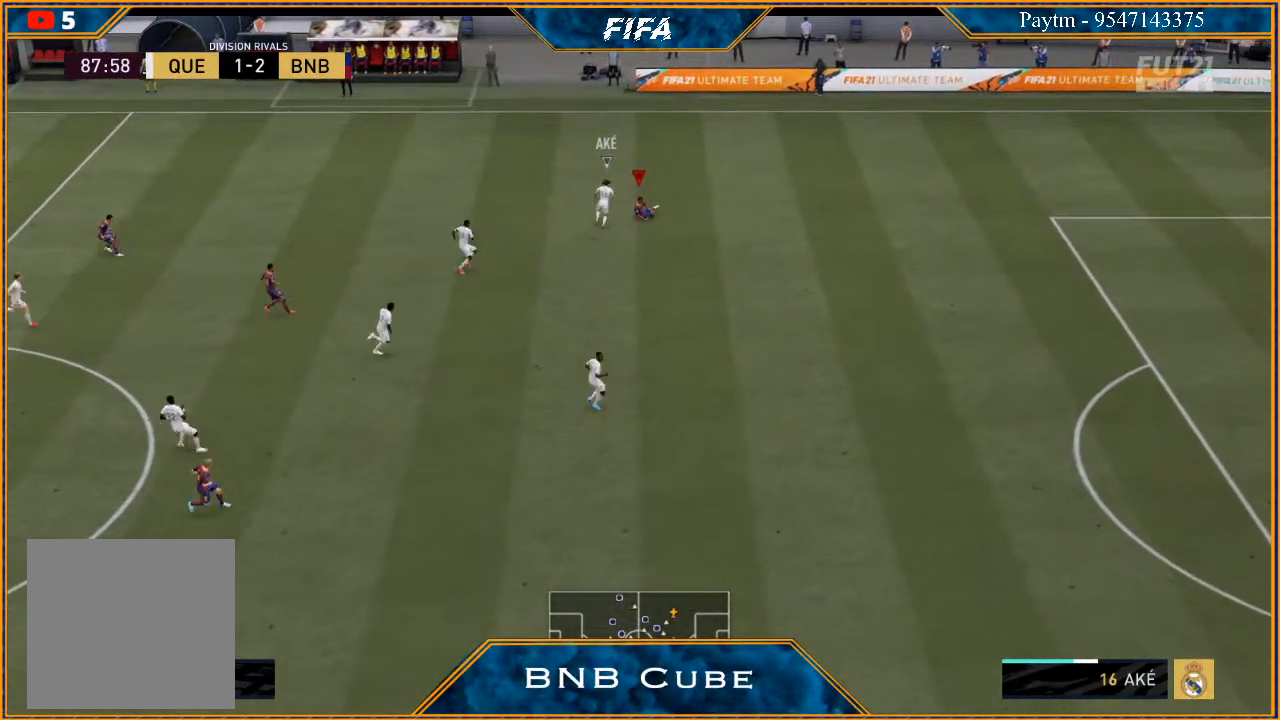
{"buttons": [], "left_stick": "left", "right_stick": "center", "events": []}
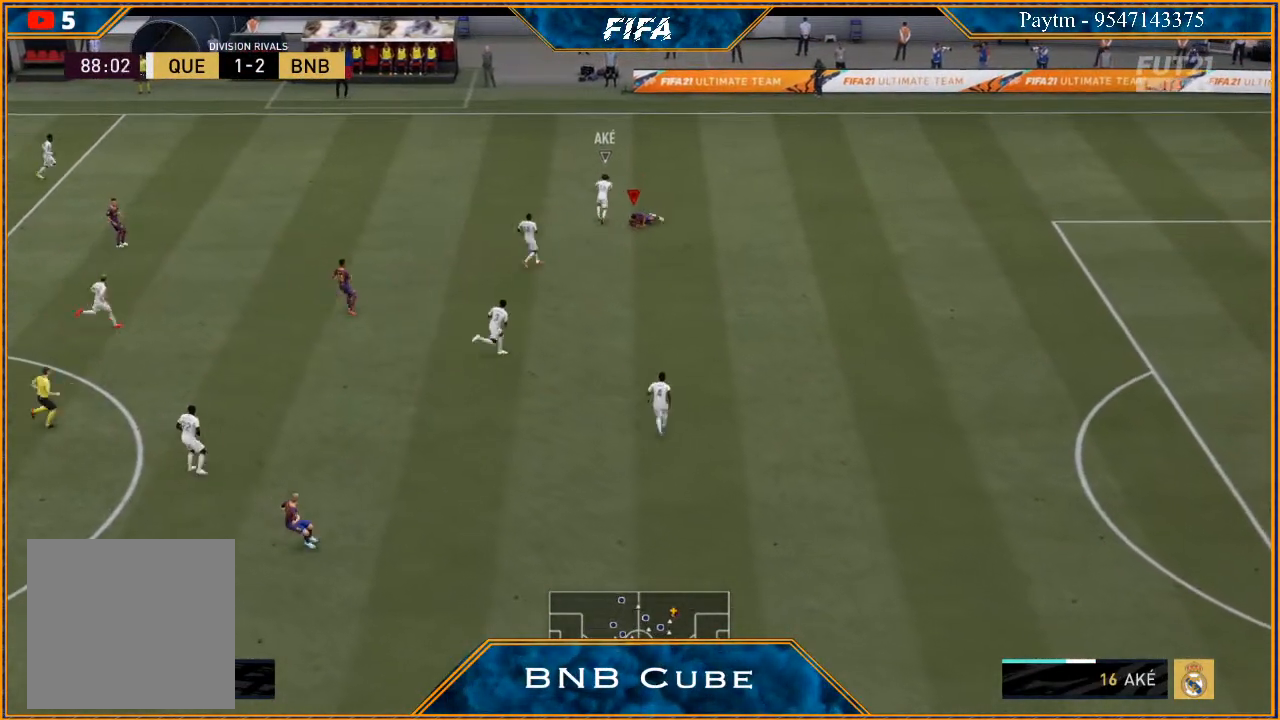
{"buttons": [], "left_stick": "center", "right_stick": "center", "events": [[333, "left_stick", "center"]]}
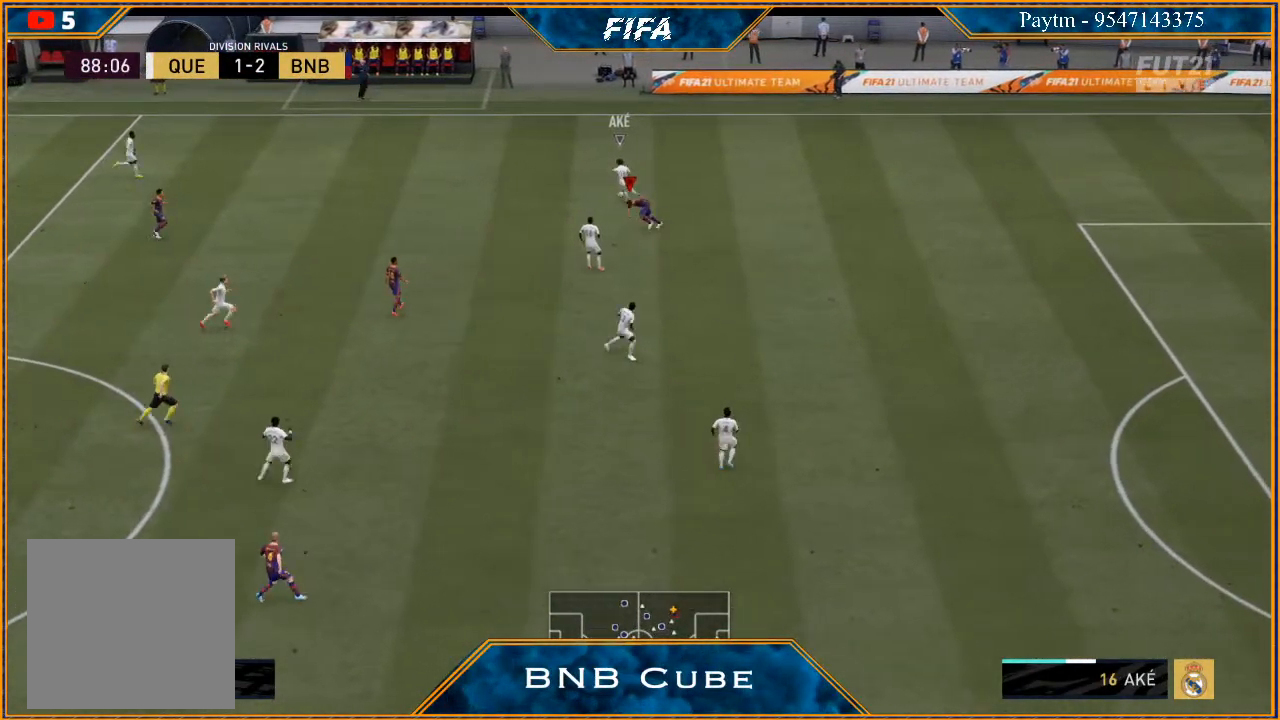
{"buttons": ["R2"], "left_stick": "up", "right_stick": "center", "events": [[100, "L1", "down"], [100, "left_stick", "up"], [167, "R2", "down"], [300, "L1", "up"]]}
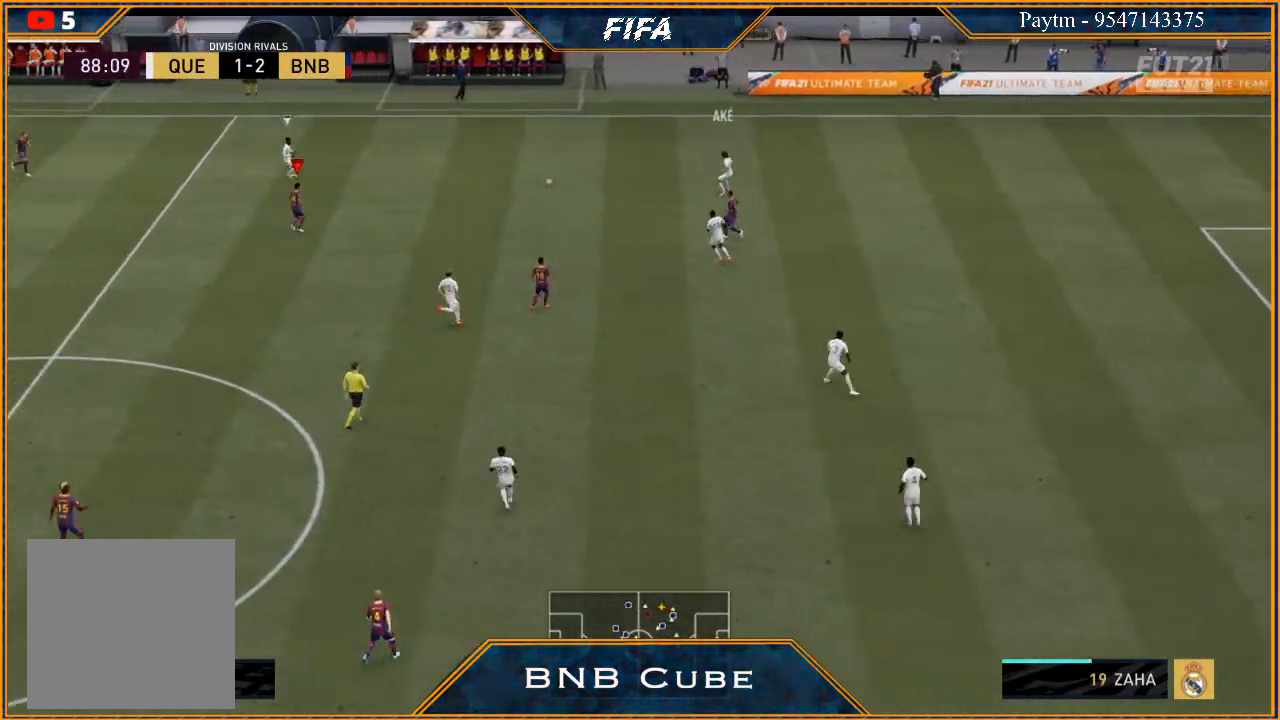
{"buttons": ["B", "L2", "R2"], "left_stick": "up", "right_stick": "center", "events": [[100, "L2", "down"], [500, "B", "down"]]}
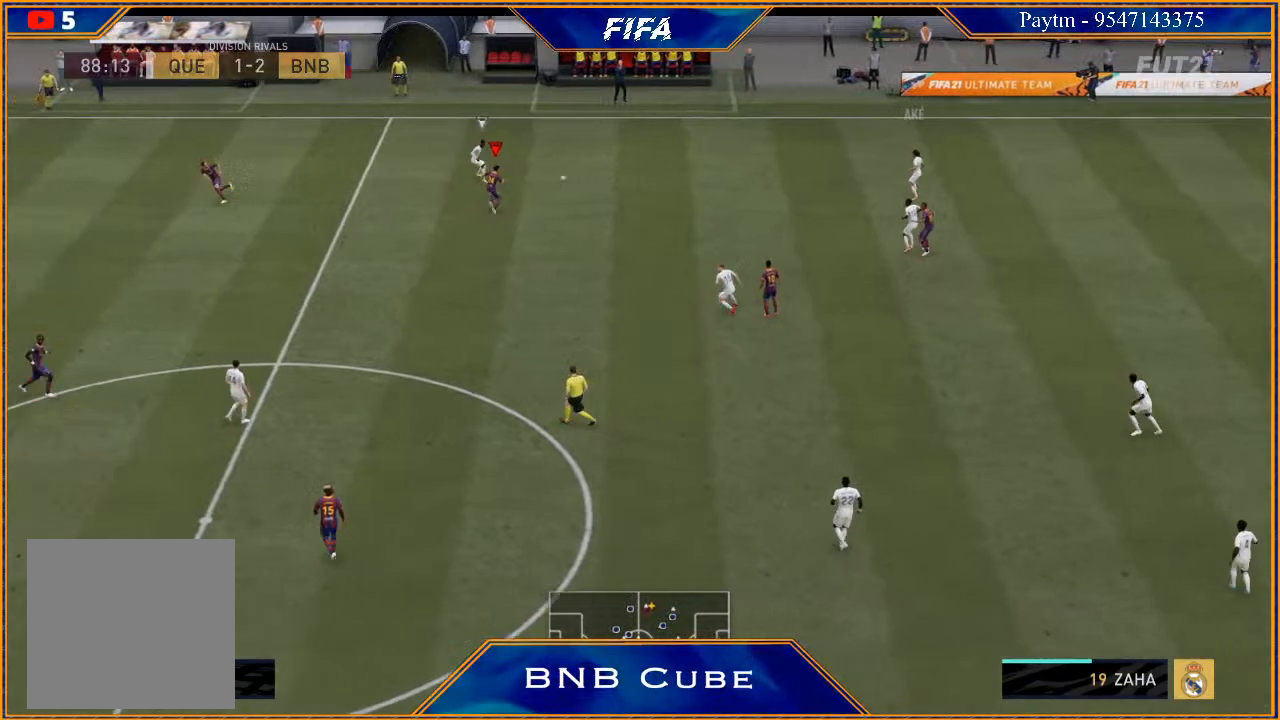
{"buttons": ["L2", "R2"], "left_stick": "up-left", "right_stick": "center", "events": [[100, "B", "up"], [400, "left_stick", "up-left"]]}
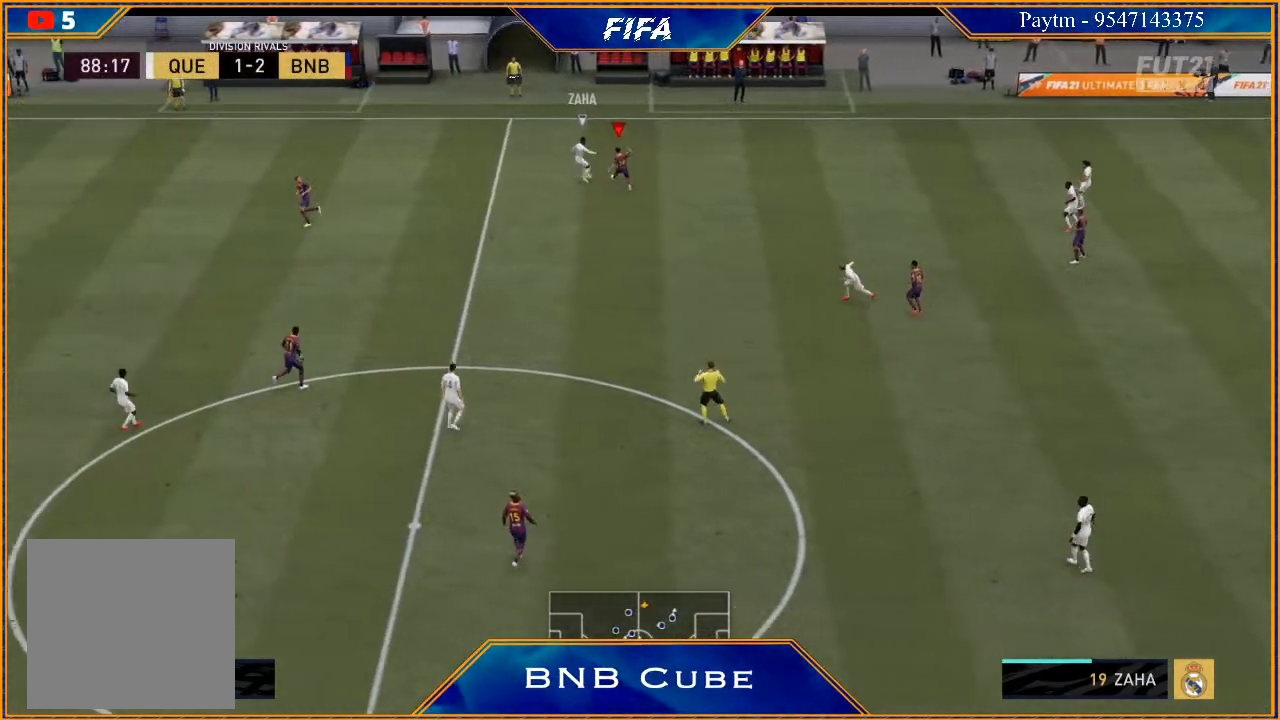
{"buttons": ["L2", "R2"], "left_stick": "left", "right_stick": "center", "events": [[200, "left_stick", "left"]]}
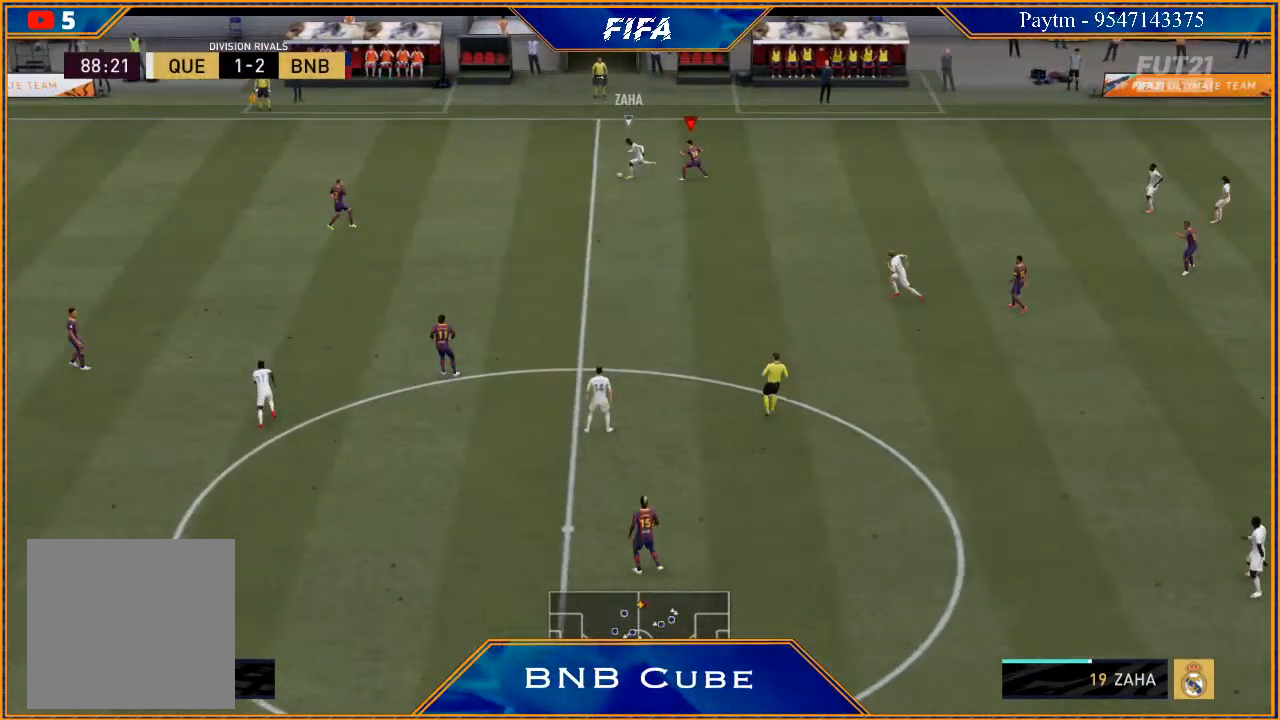
{"buttons": ["R2"], "left_stick": "down-left", "right_stick": "center", "events": [[33, "L2", "up"], [300, "L1", "down"], [400, "left_stick", "down-left"], [500, "L1", "up"]]}
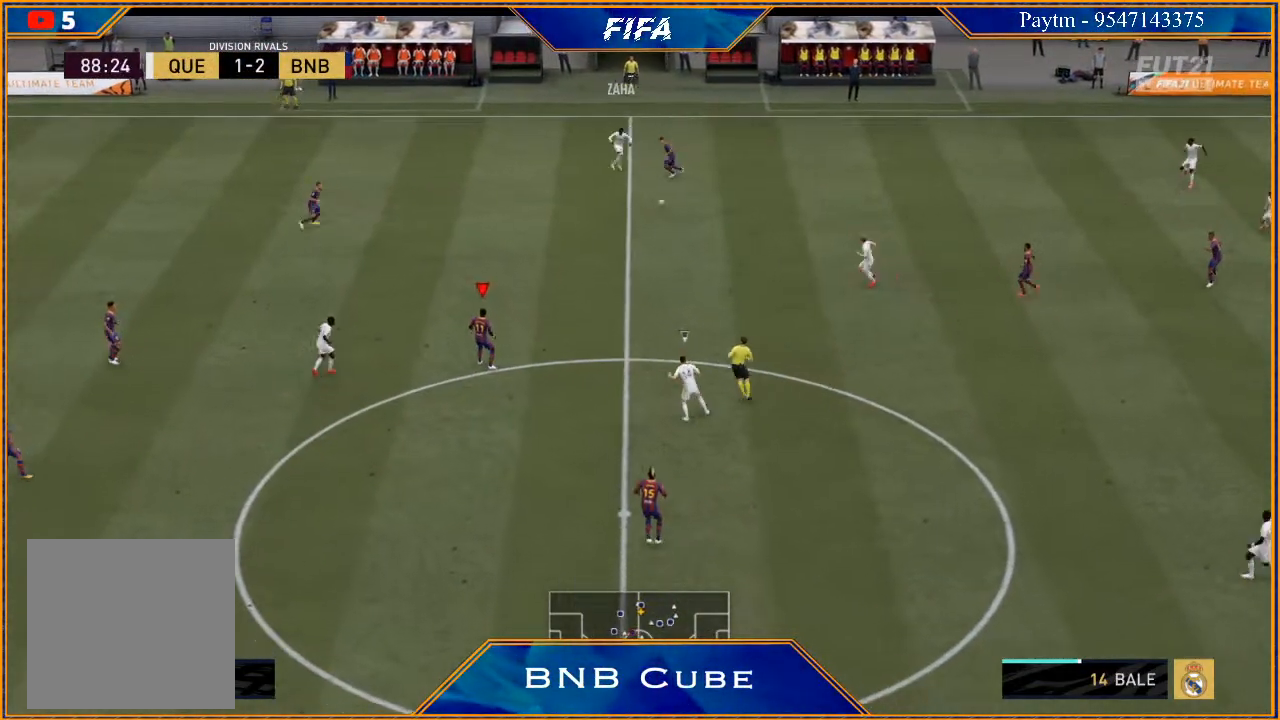
{"buttons": ["L2", "R2"], "left_stick": "up-left", "right_stick": "center", "events": [[133, "left_stick", "left"], [333, "left_stick", "up-left"], [400, "L2", "down"]]}
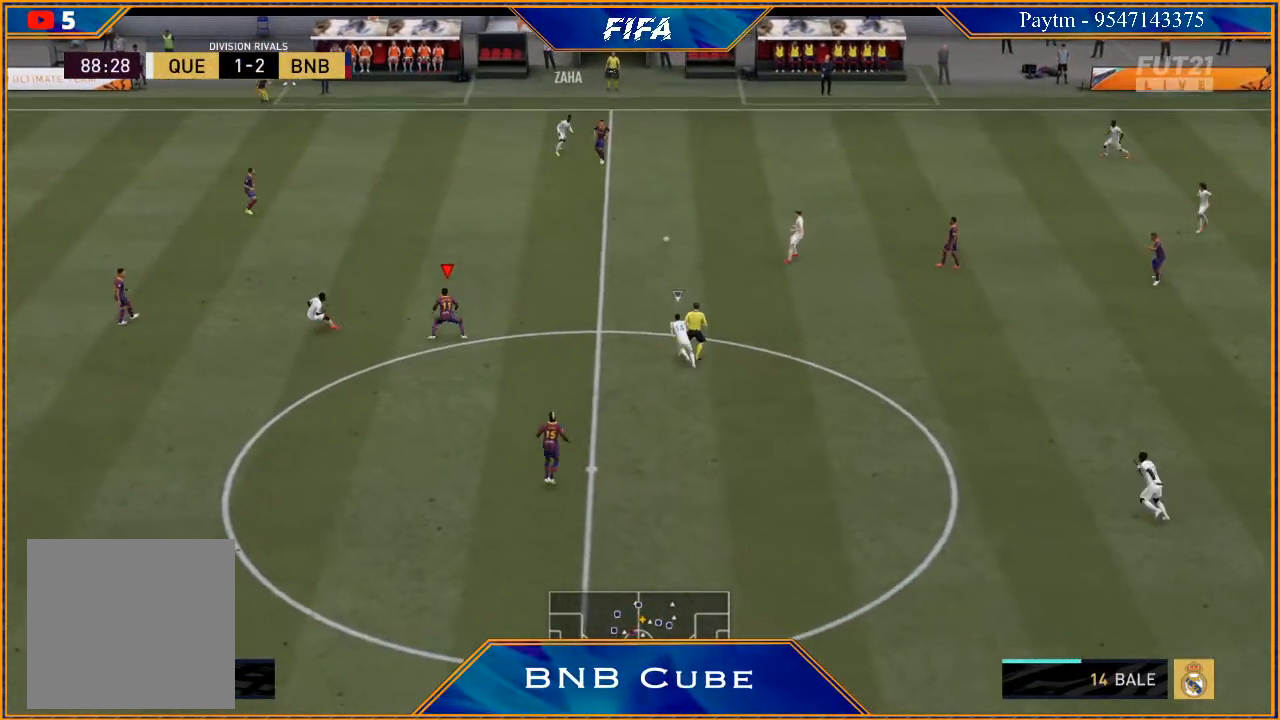
{"buttons": ["L2", "R2"], "left_stick": "up-right", "right_stick": "center", "events": [[33, "left_stick", "up"], [400, "left_stick", "up-right"]]}
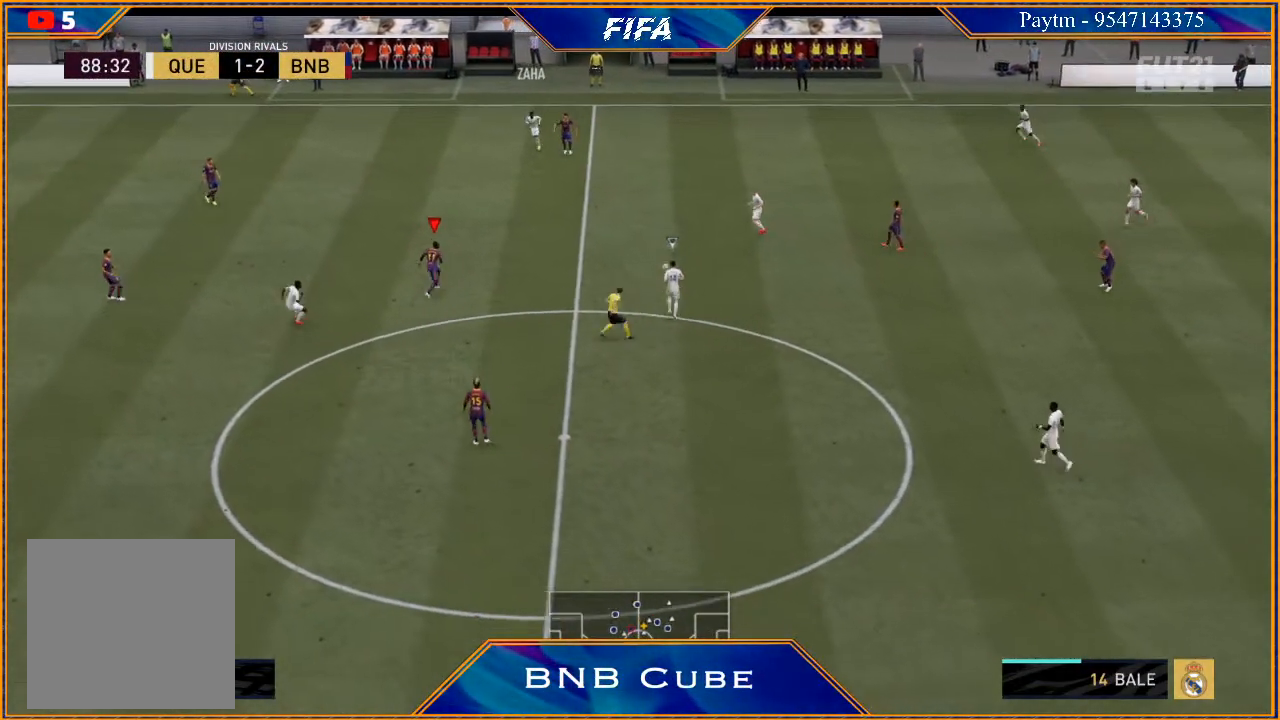
{"buttons": ["L2", "R2"], "left_stick": "down-right", "right_stick": "center", "events": [[233, "left_stick", "right"], [367, "left_stick", "down-right"]]}
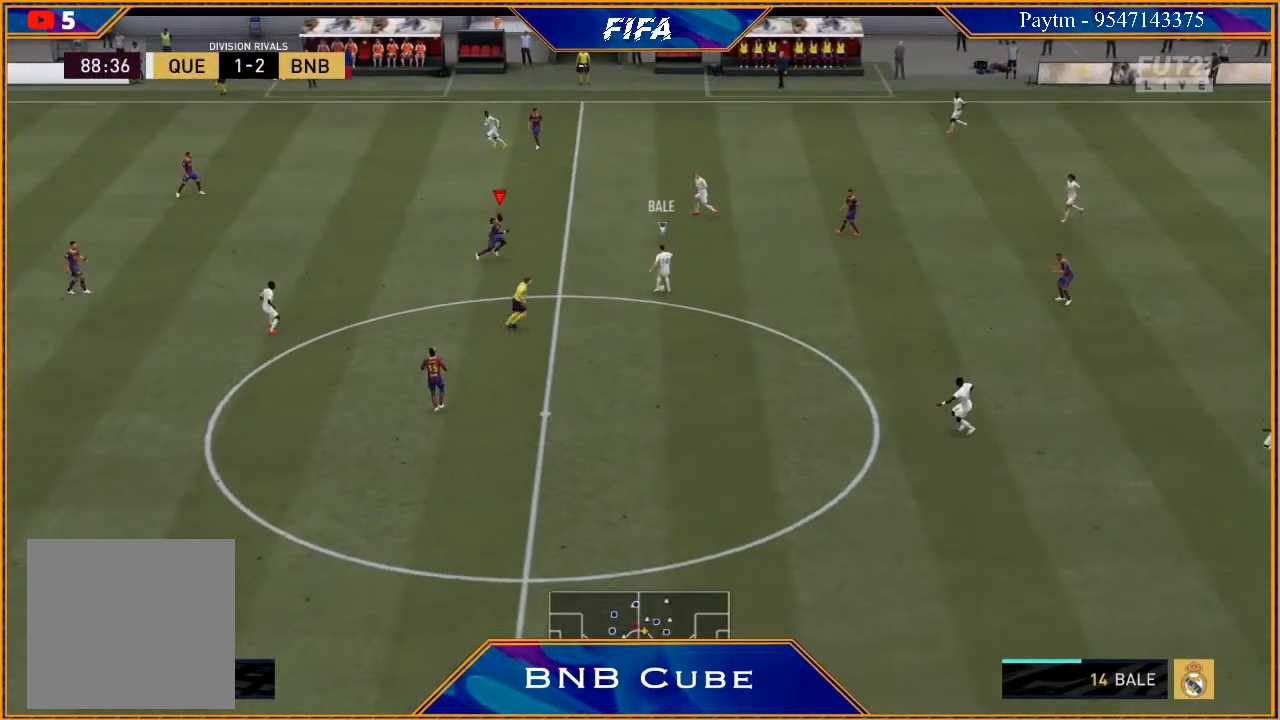
{"buttons": ["L2", "R2"], "left_stick": "down", "right_stick": "center", "events": [[200, "left_stick", "down"]]}
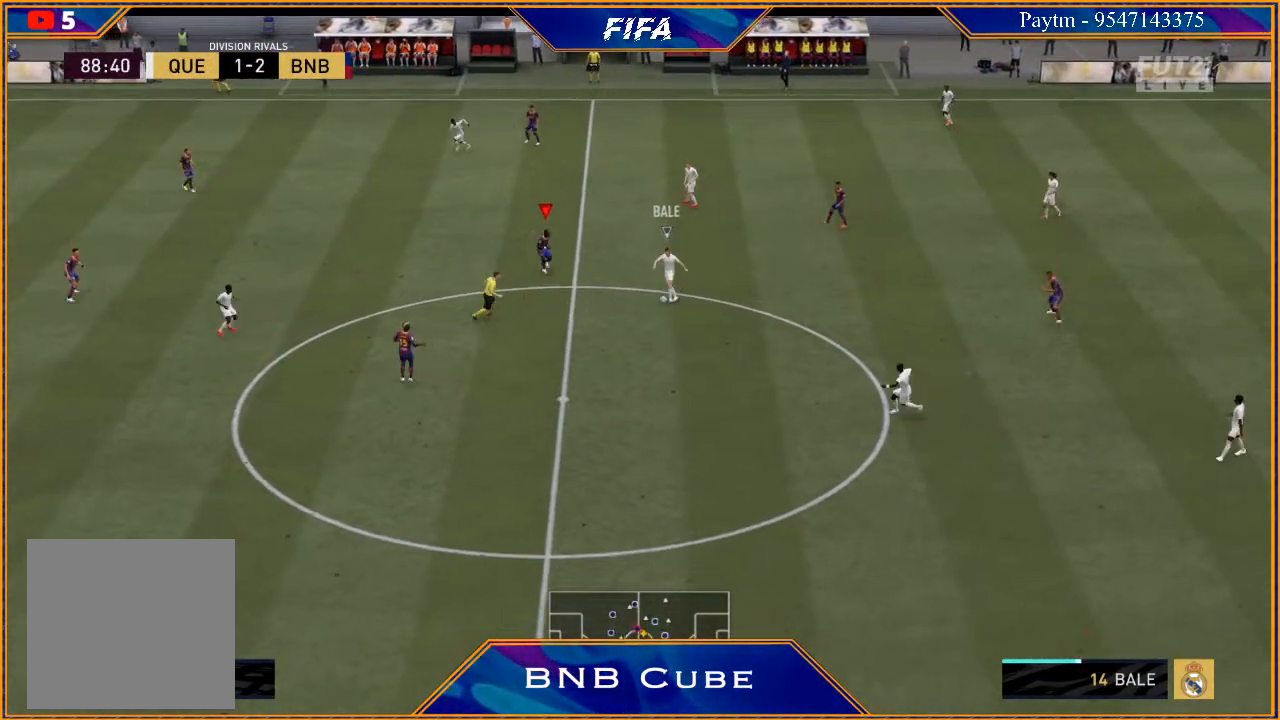
{"buttons": ["L1", "R2"], "left_stick": "down-left", "right_stick": "center", "events": [[233, "L2", "up"], [367, "left_stick", "down-left"], [500, "L1", "down"]]}
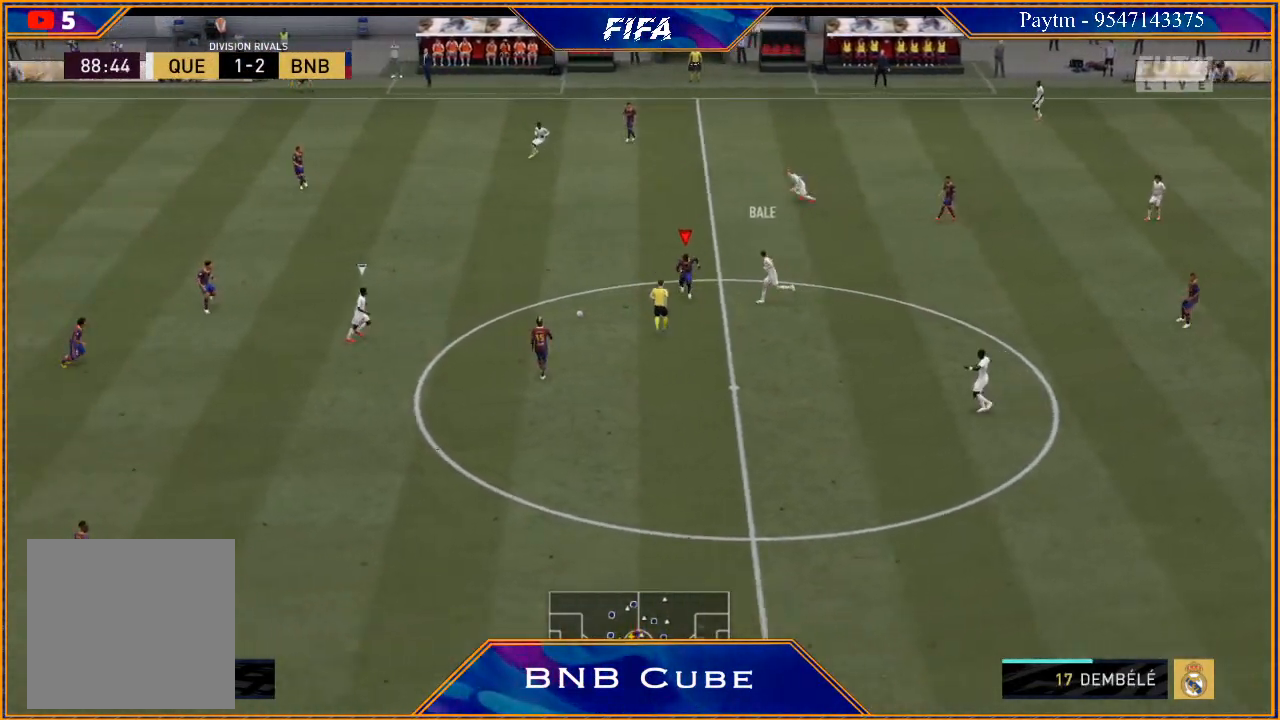
{"buttons": ["L2", "R2"], "left_stick": "right", "right_stick": "center", "events": [[167, "L1", "up"], [167, "left_stick", "down"], [367, "L2", "down"], [367, "left_stick", "down-right"], [467, "left_stick", "right"]]}
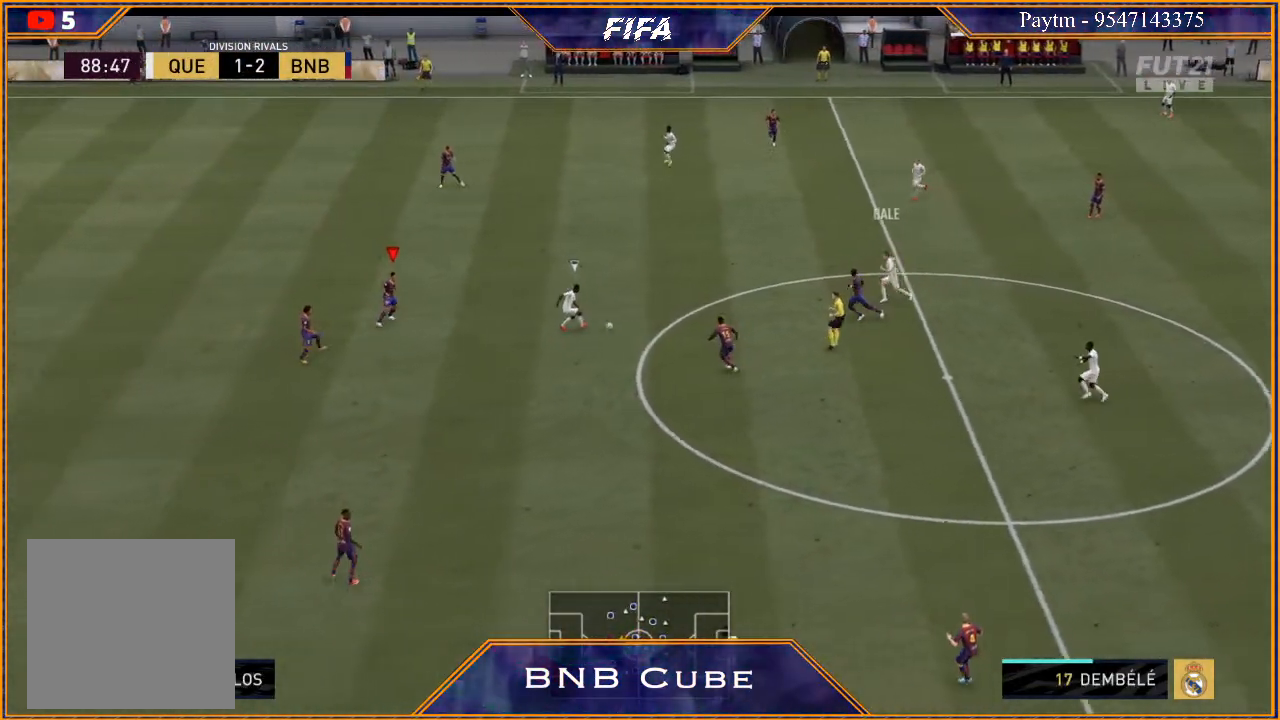
{"buttons": ["L2", "R2"], "left_stick": "down-right", "right_stick": "center", "events": [[467, "left_stick", "down-right"]]}
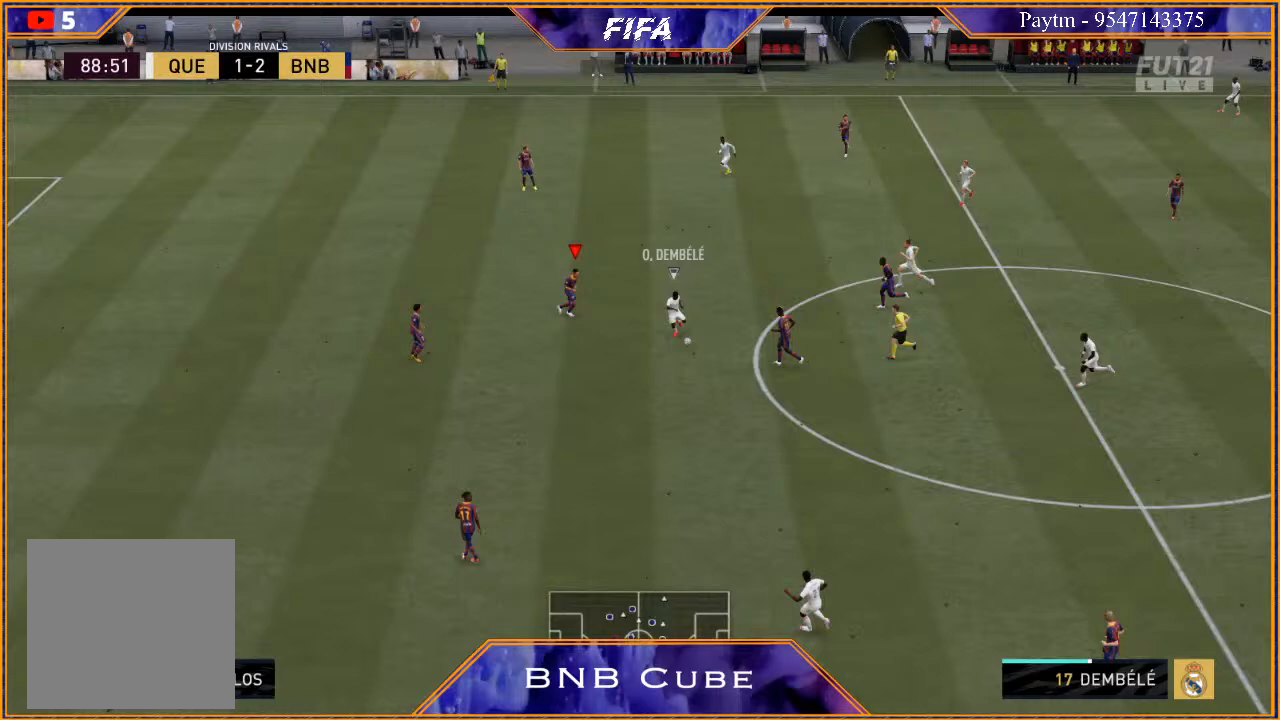
{"buttons": ["L2", "R2"], "left_stick": "down", "right_stick": "center", "events": [[100, "left_stick", "down"]]}
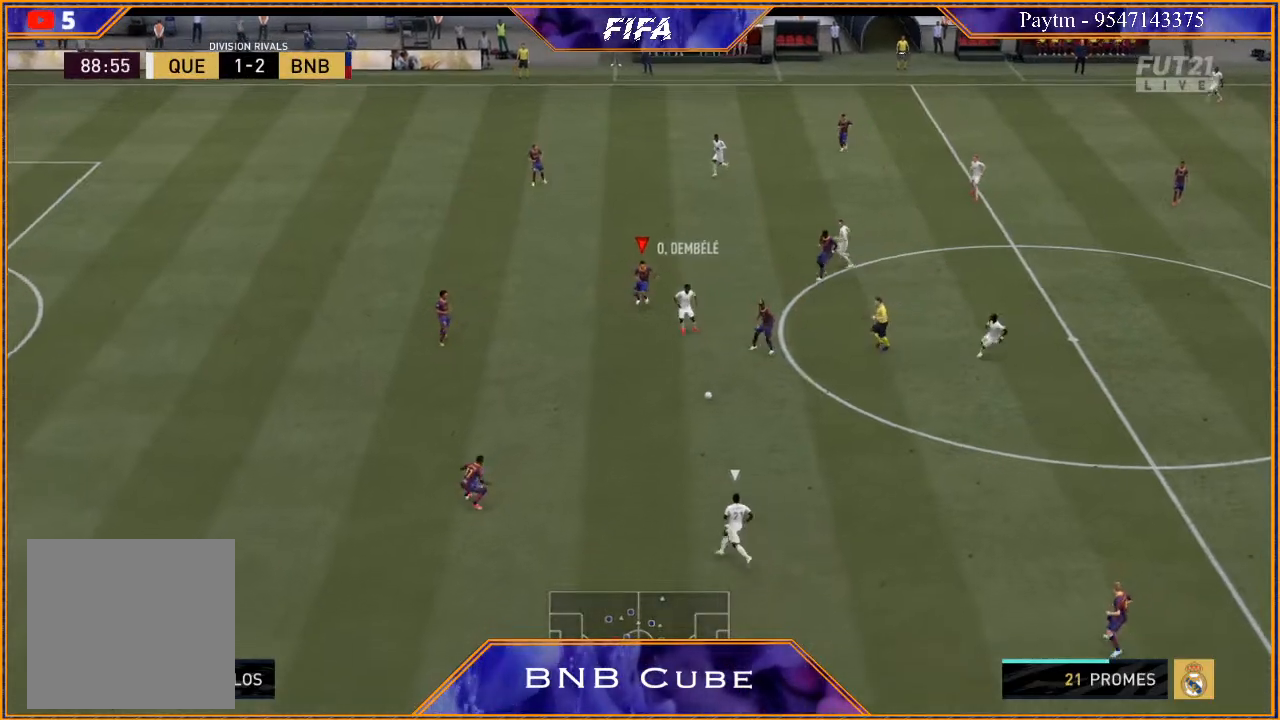
{"buttons": ["R2"], "left_stick": "up-right", "right_stick": "center", "events": [[33, "L2", "up"], [100, "left_stick", "left"], [133, "L1", "down"], [167, "left_stick", "up"], [333, "L1", "up"], [367, "left_stick", "up-right"]]}
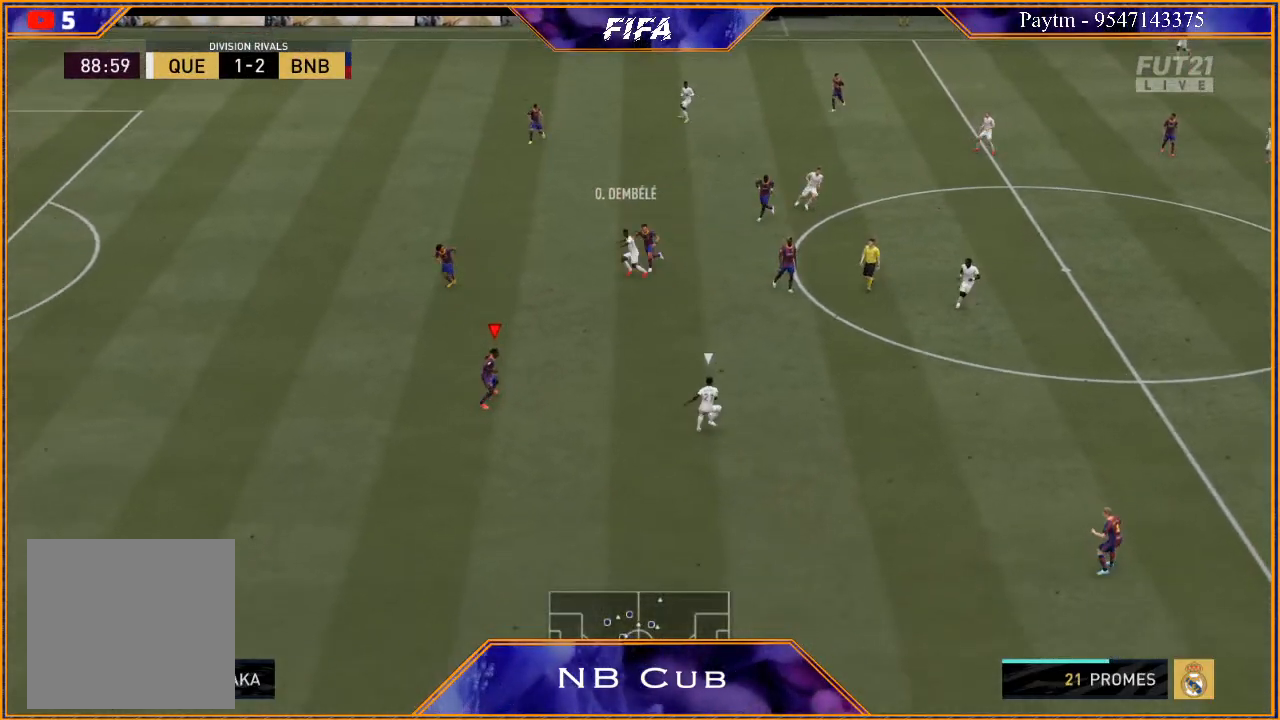
{"buttons": ["L2", "R2"], "left_stick": "down-right", "right_stick": "center", "events": [[133, "L2", "down"], [400, "left_stick", "right"], [500, "left_stick", "down-right"]]}
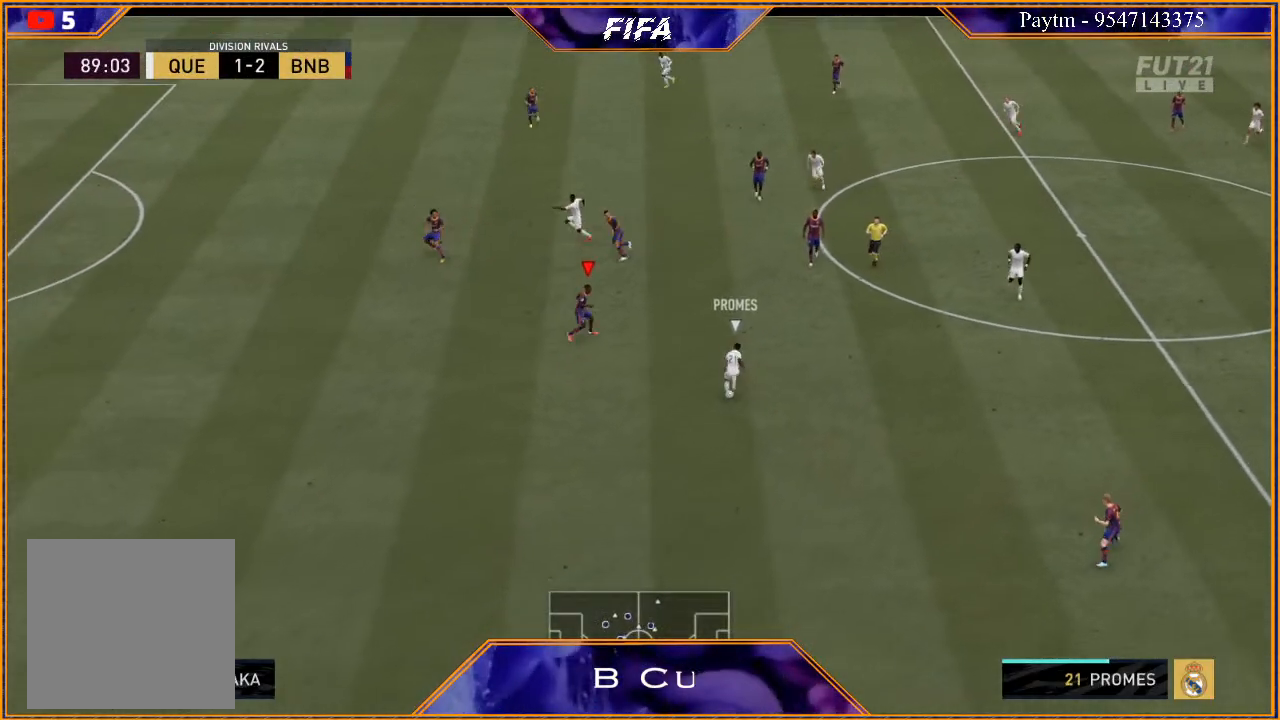
{"buttons": ["L2", "R2"], "left_stick": "down-left", "right_stick": "center", "events": [[133, "left_stick", "down"], [467, "left_stick", "down-left"]]}
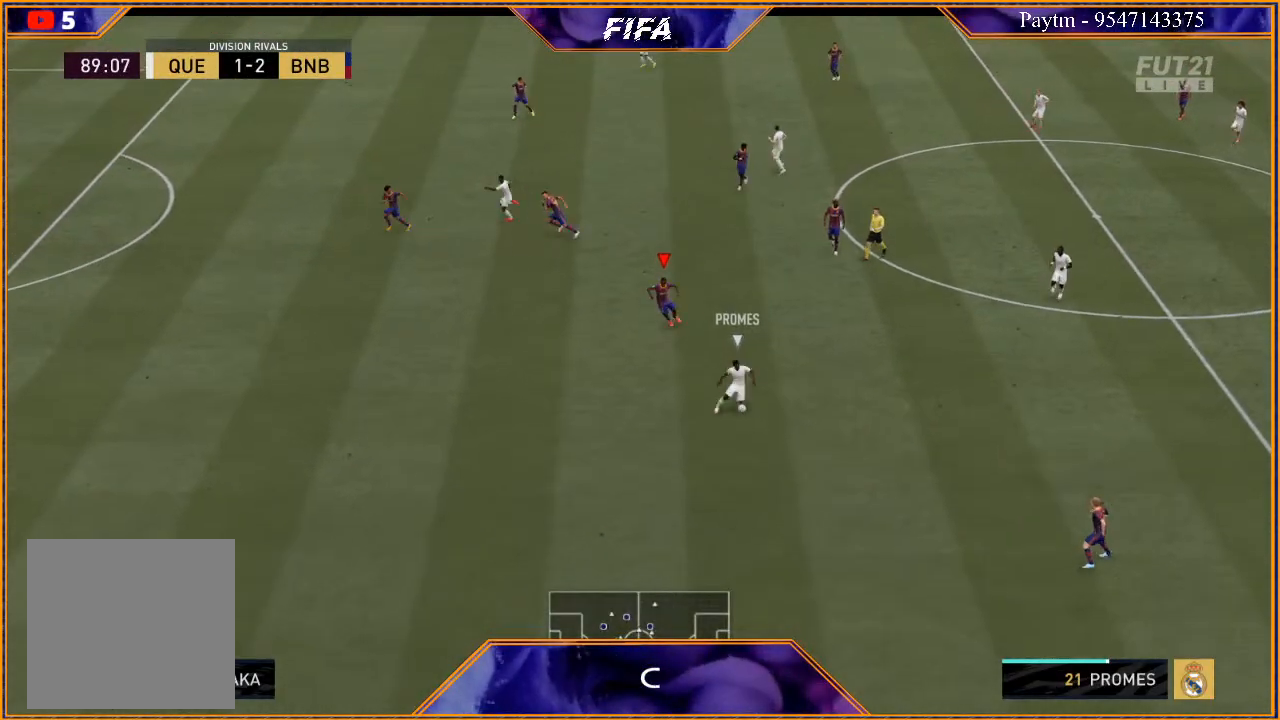
{"buttons": ["R2"], "left_stick": "down-left", "right_stick": "center", "events": [[200, "L2", "up"]]}
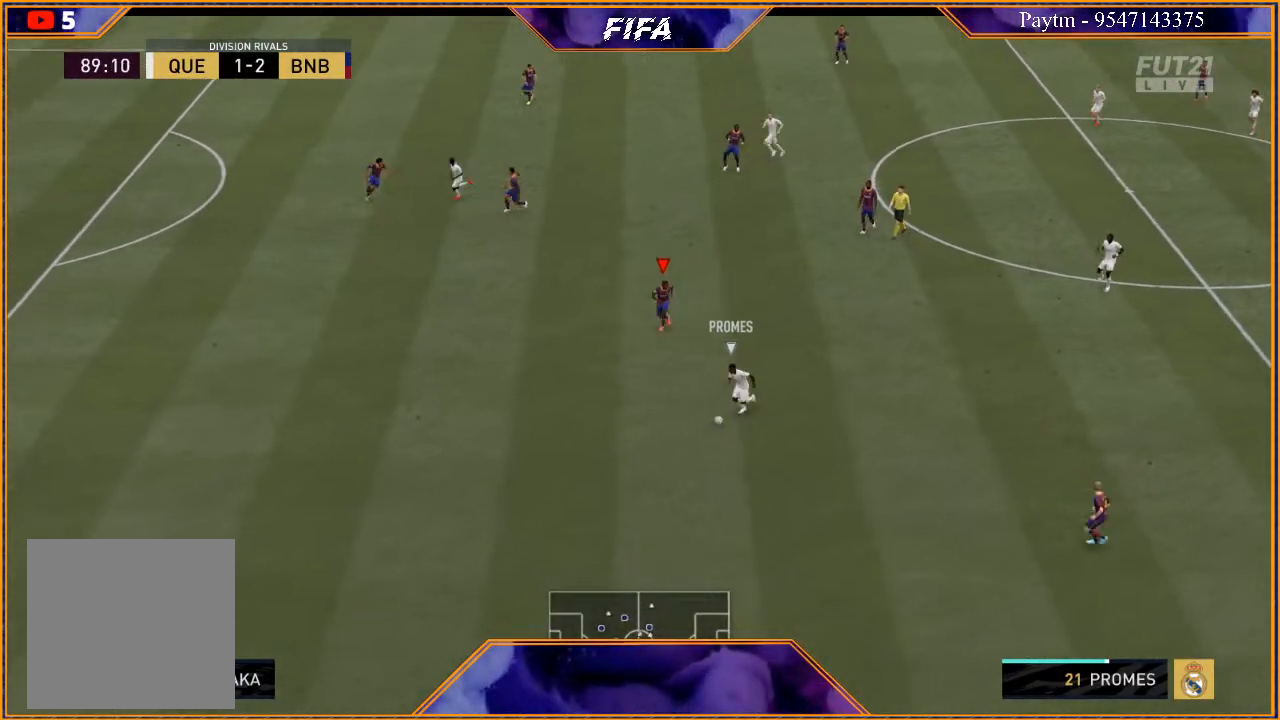
{"buttons": ["R2"], "left_stick": "down-left", "right_stick": "center", "events": []}
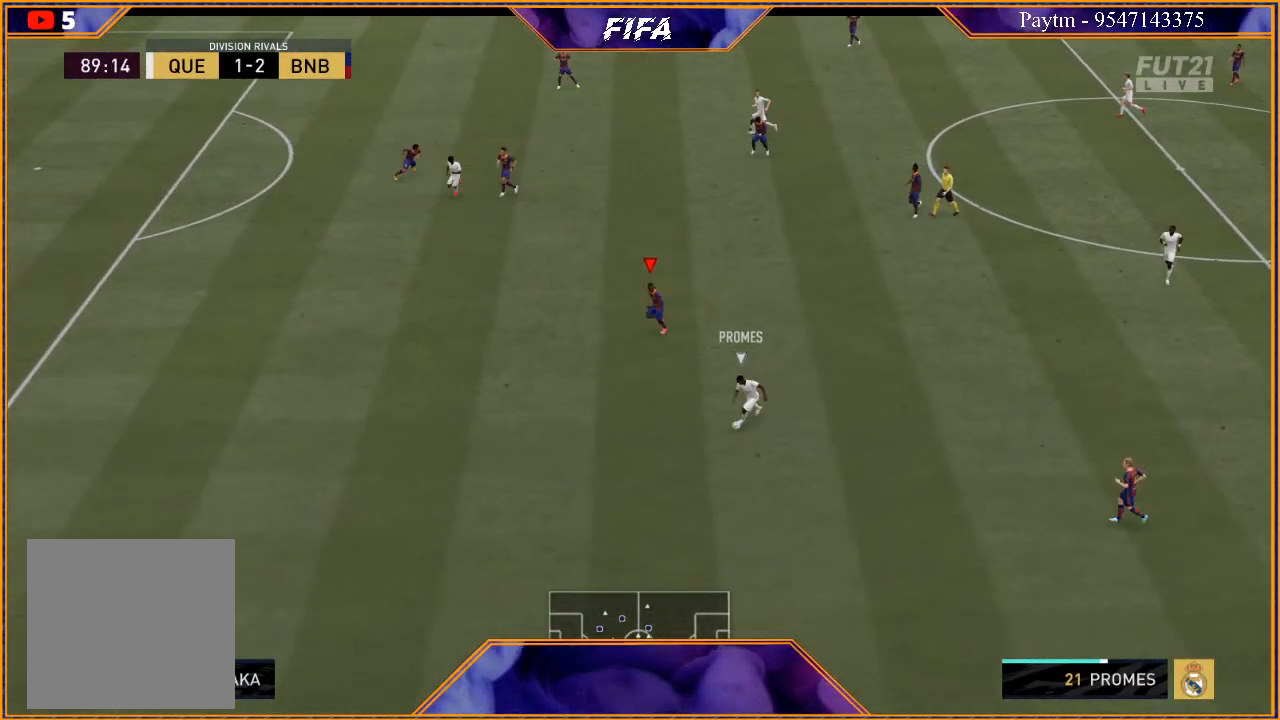
{"buttons": ["R2"], "left_stick": "down-left", "right_stick": "center", "events": [[67, "L2", "down"], [467, "L2", "up"]]}
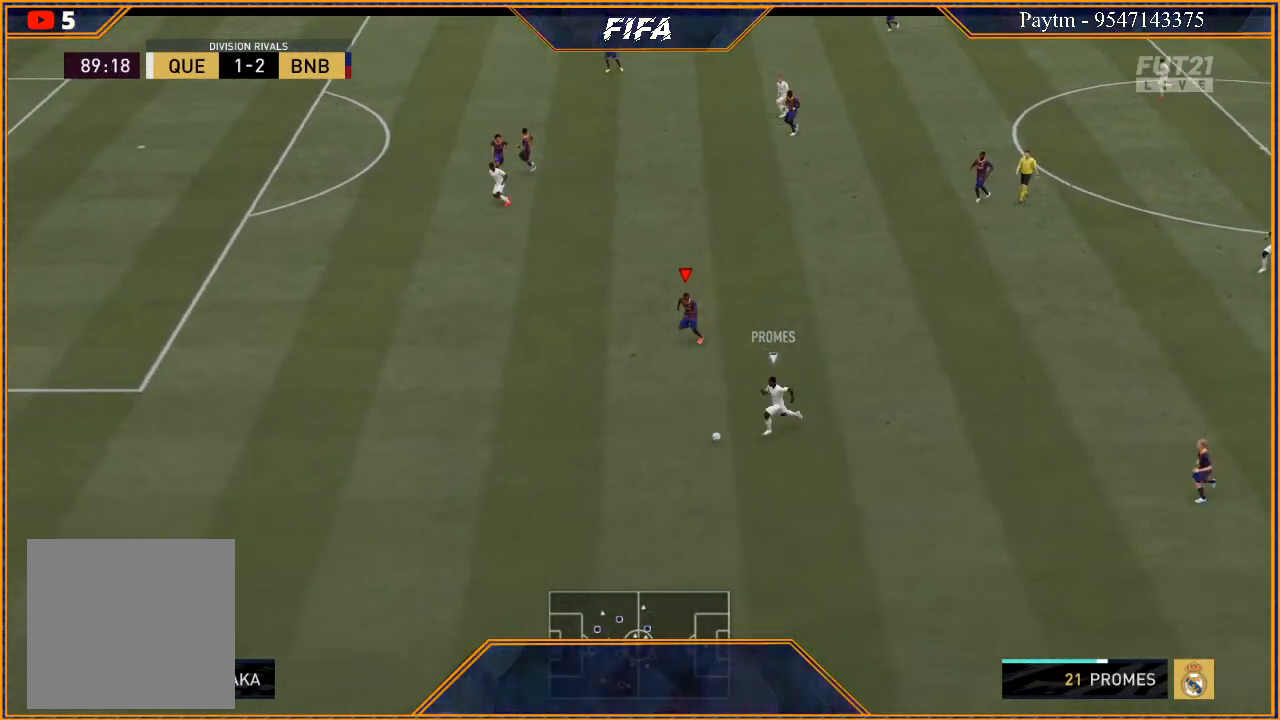
{"buttons": ["L2", "R2"], "left_stick": "down-left", "right_stick": "center", "events": [[500, "L2", "down"]]}
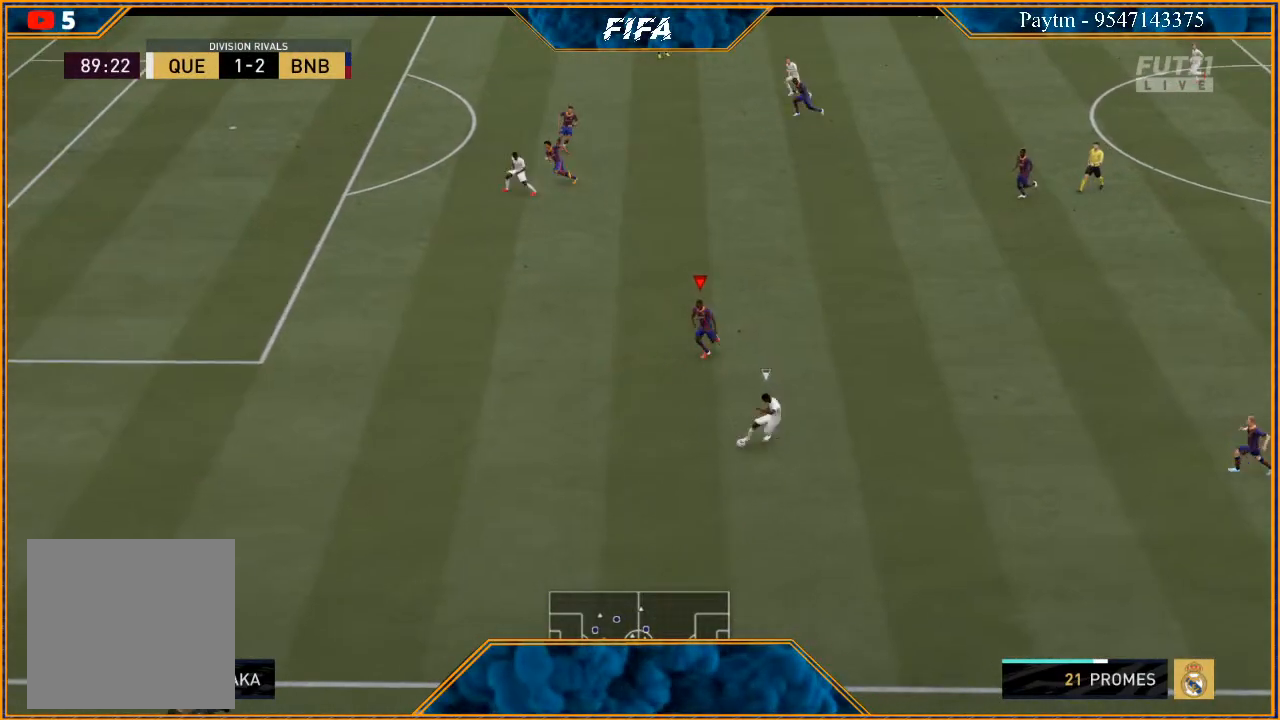
{"buttons": ["L2", "R2"], "left_stick": "down-right", "right_stick": "center", "events": [[400, "left_stick", "down-right"]]}
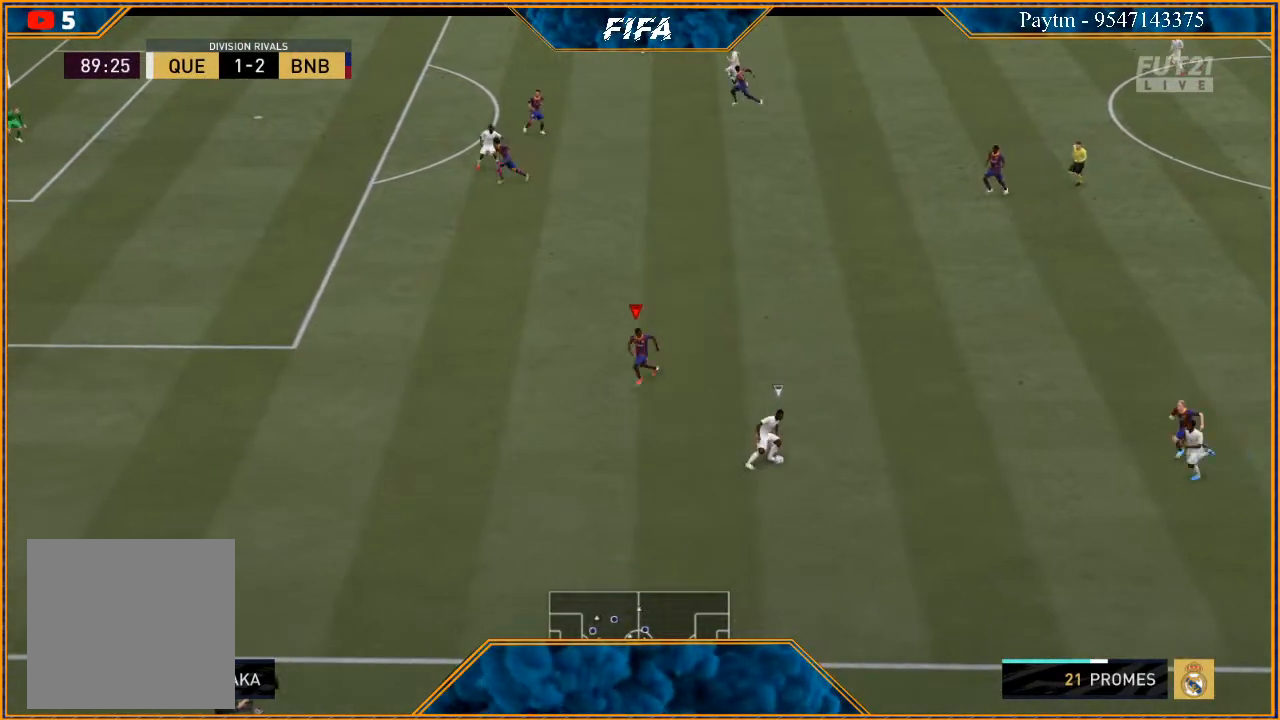
{"buttons": ["L2", "R2"], "left_stick": "right", "right_stick": "center", "events": [[200, "left_stick", "right"]]}
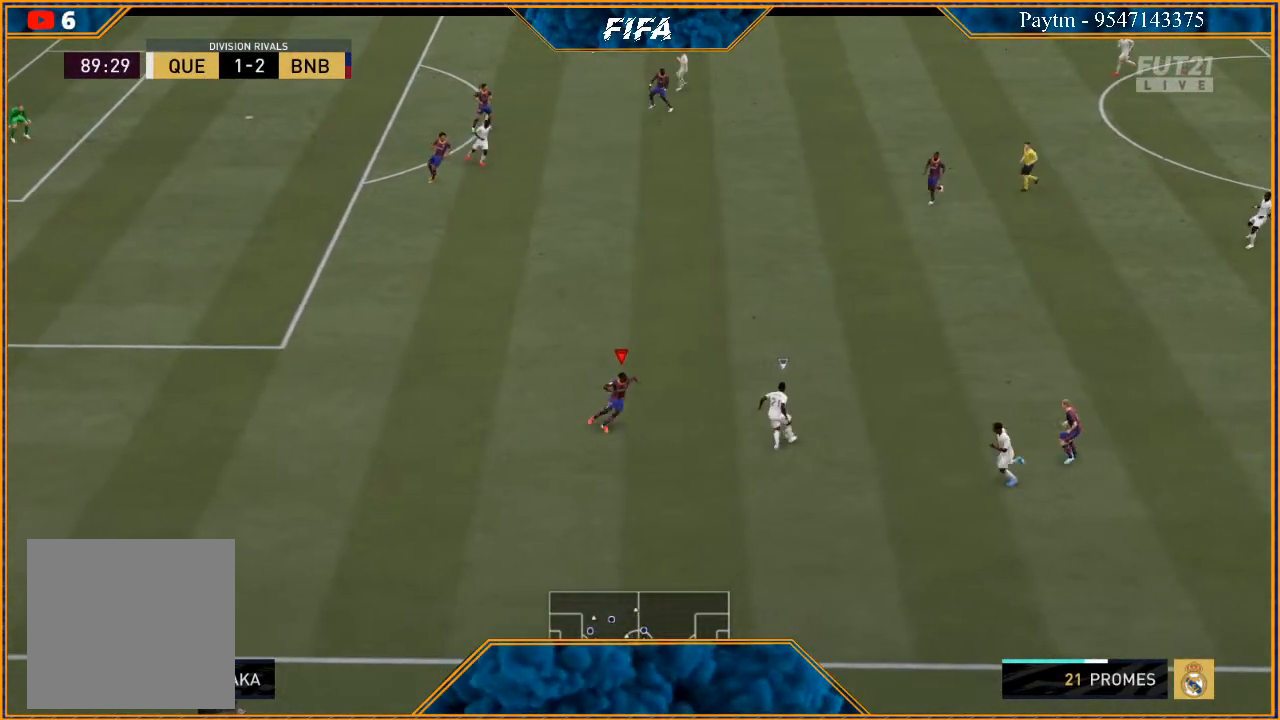
{"buttons": ["L2", "R2"], "left_stick": "up-right", "right_stick": "center", "events": [[67, "left_stick", "up-right"], [133, "B", "down"], [200, "B", "up"]]}
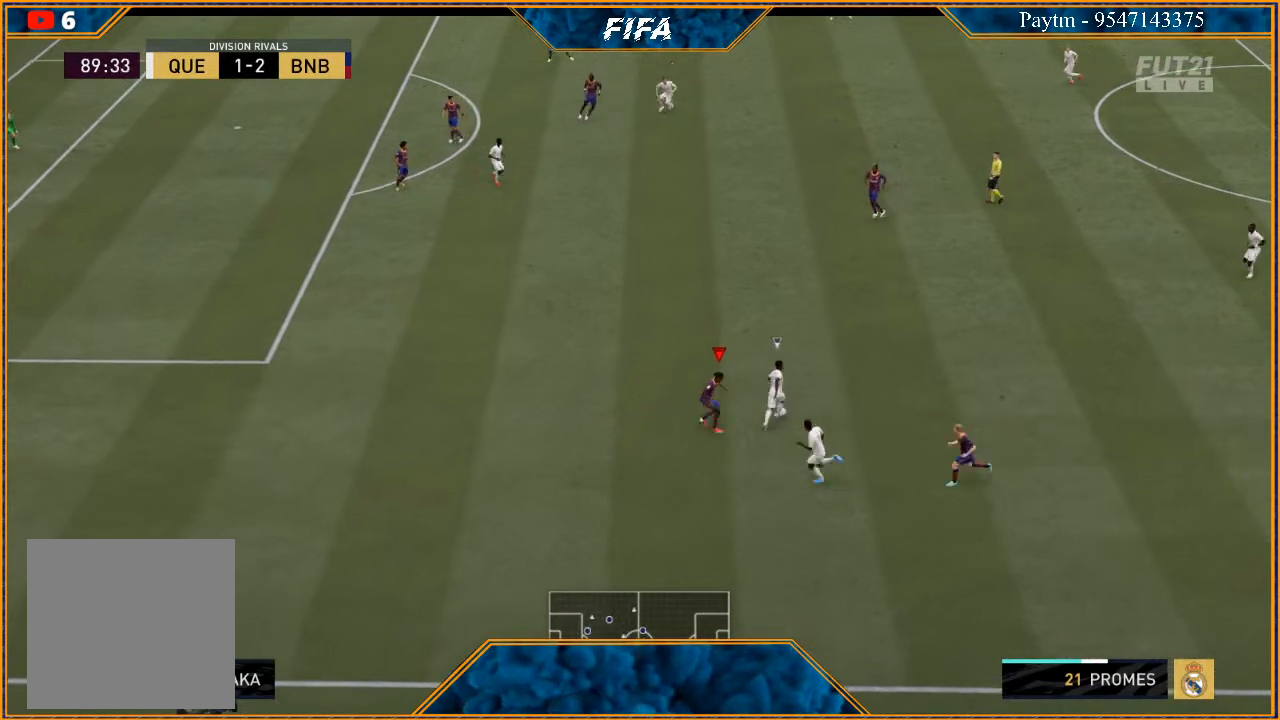
{"buttons": ["L2", "R2"], "left_stick": "up", "right_stick": "center", "events": [[300, "left_stick", "up"]]}
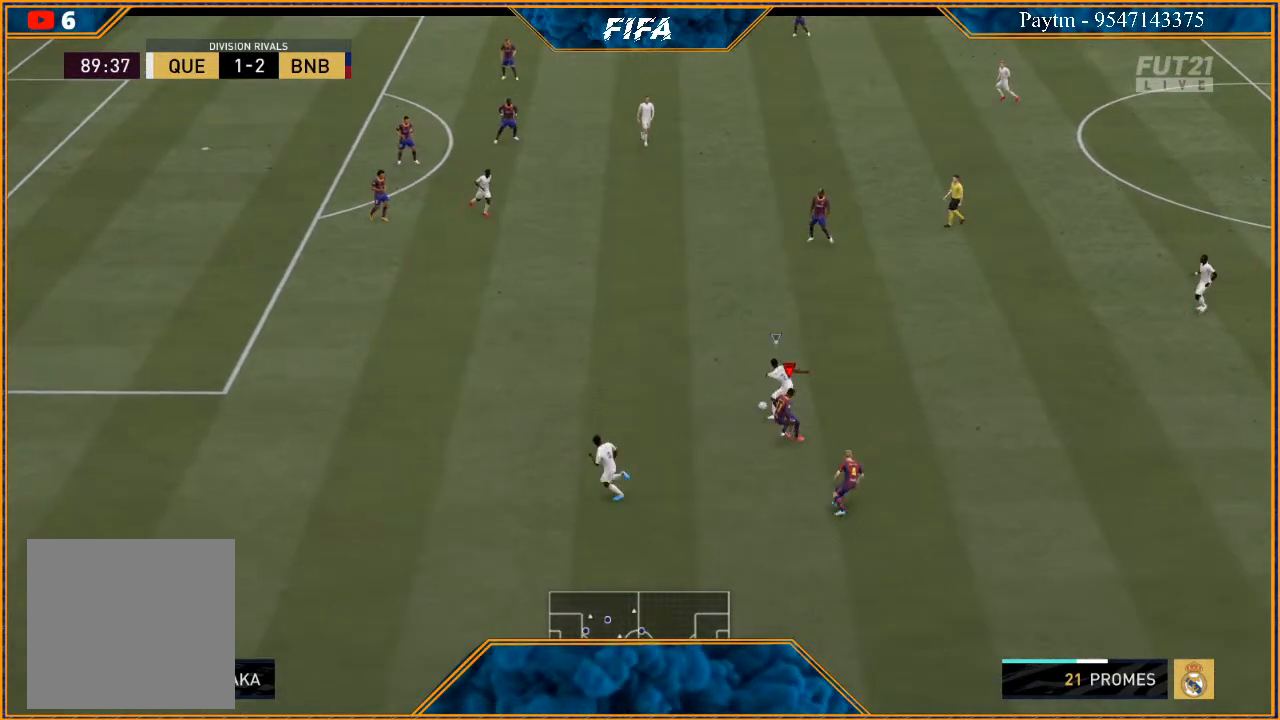
{"buttons": ["R2"], "left_stick": "left", "right_stick": "center", "events": [[233, "L2", "up"], [300, "left_stick", "left"]]}